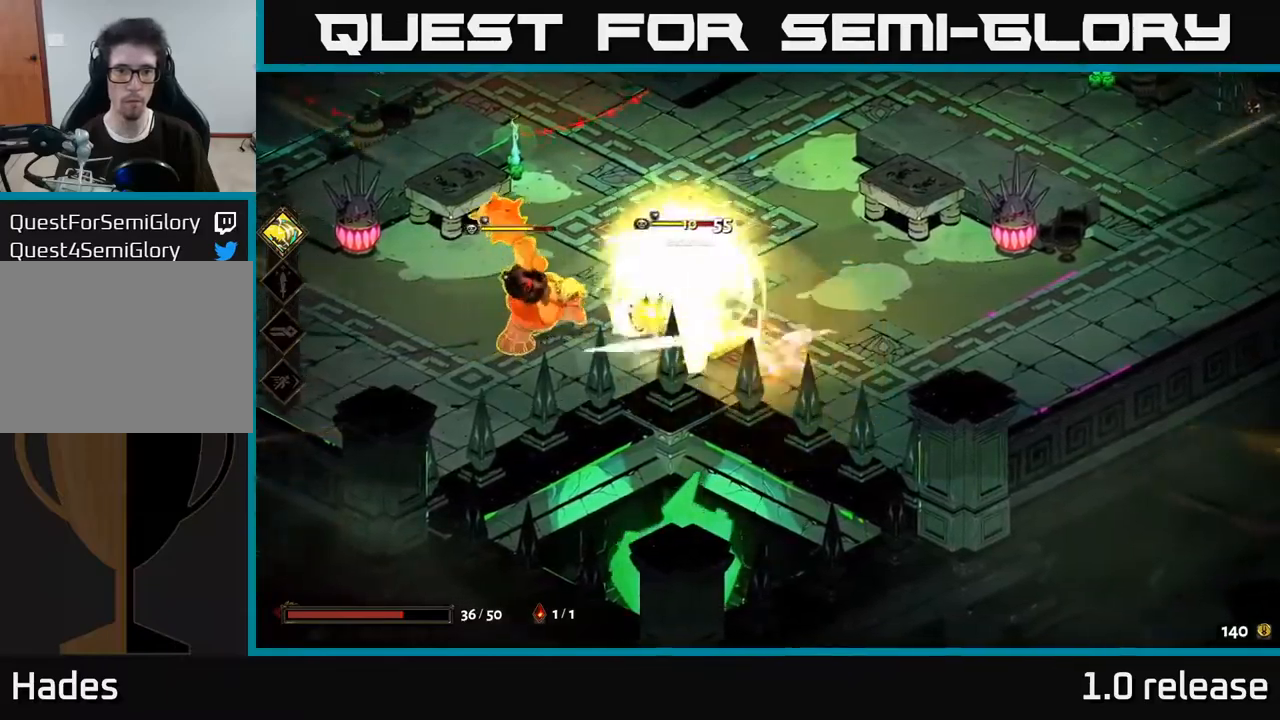
Gameplay with a controller (Xbox layout); each line is a JSON object with the inputs held at the frame after it. "events" lists button and stick changes between this image and that frame as [ms after this image, input, new state], when the widget could be followed in between.
{"buttons": ["X"], "left_stick": "left", "right_stick": "center", "events": [[167, "A", "down"], [234, "X", "down"], [334, "A", "up"]]}
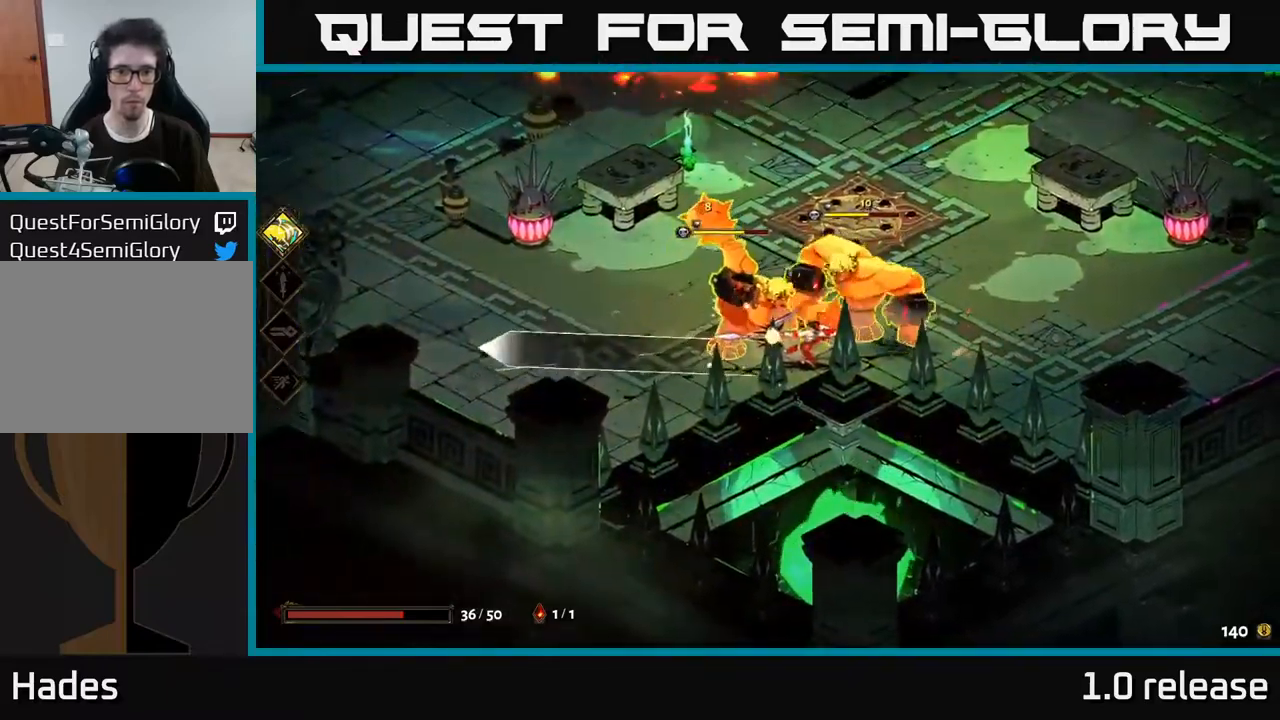
{"buttons": ["A", "X"], "left_stick": "left", "right_stick": "center", "events": [[184, "X", "up"], [334, "A", "down"], [467, "X", "down"]]}
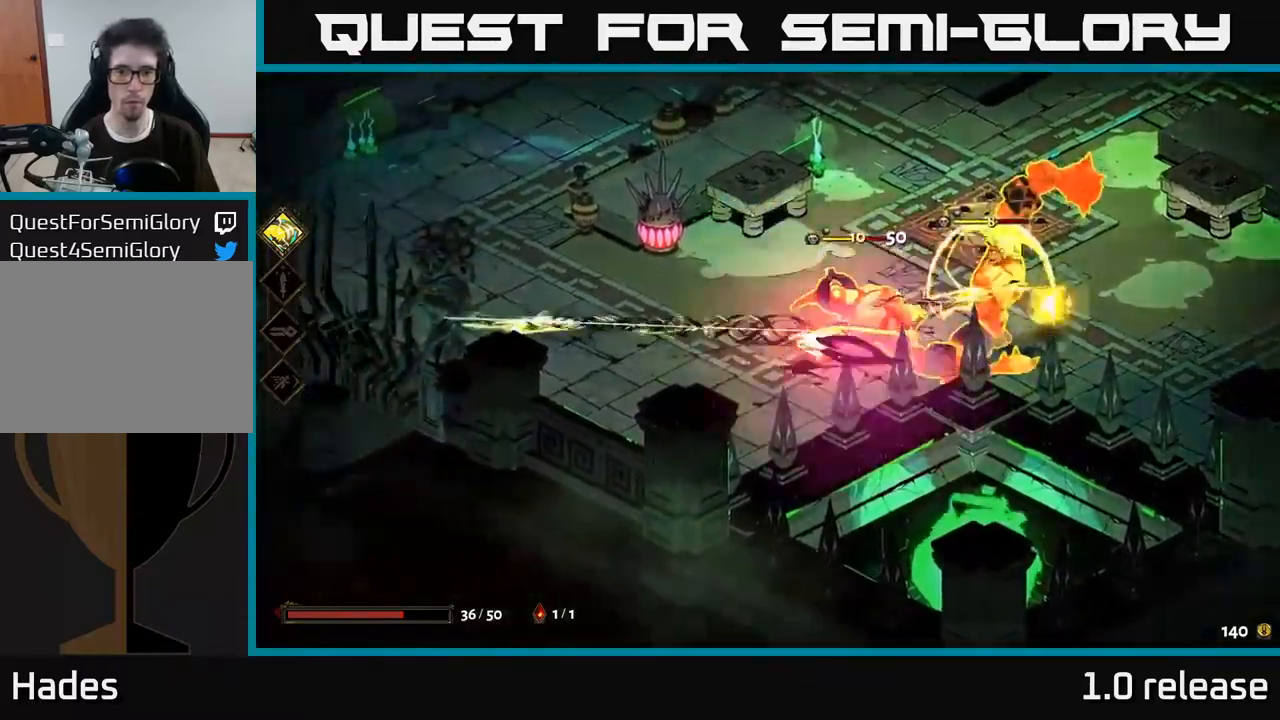
{"buttons": [], "left_stick": "right", "right_stick": "center", "events": [[50, "A", "up"], [84, "left_stick", "right"], [450, "X", "up"]]}
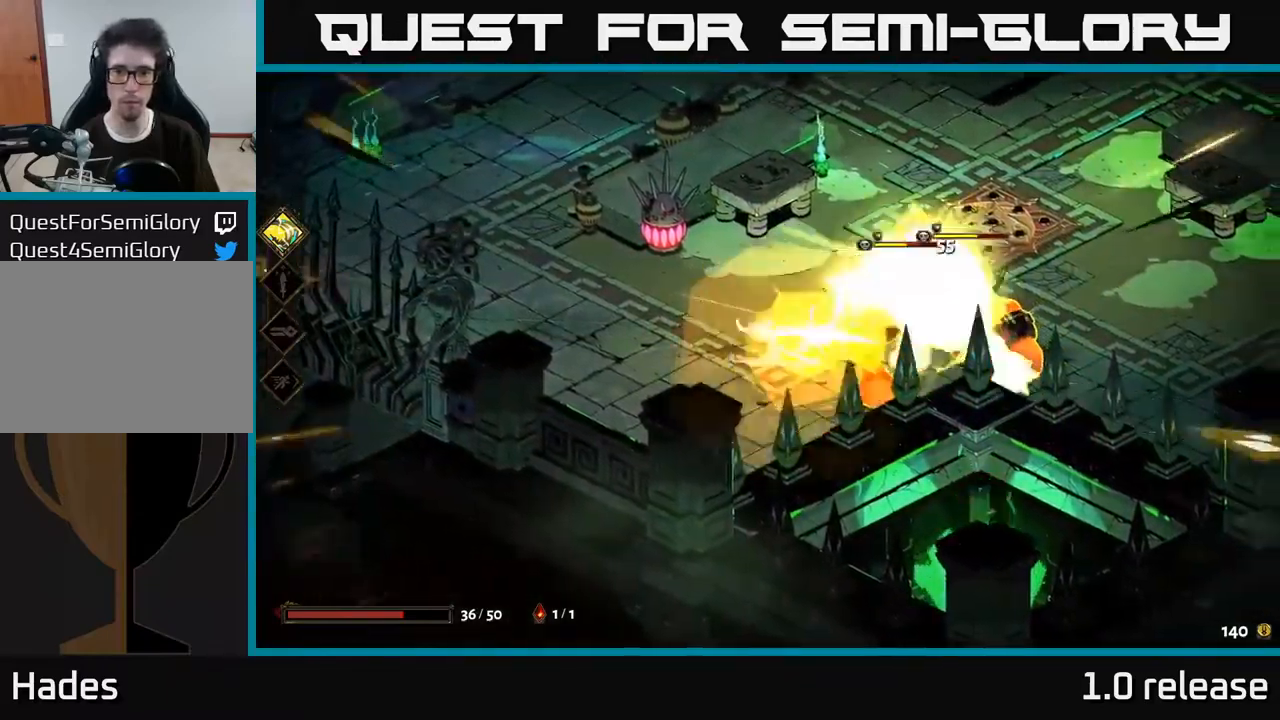
{"buttons": ["X"], "left_stick": "right", "right_stick": "center", "events": [[117, "A", "down"], [200, "X", "down"], [284, "A", "up"]]}
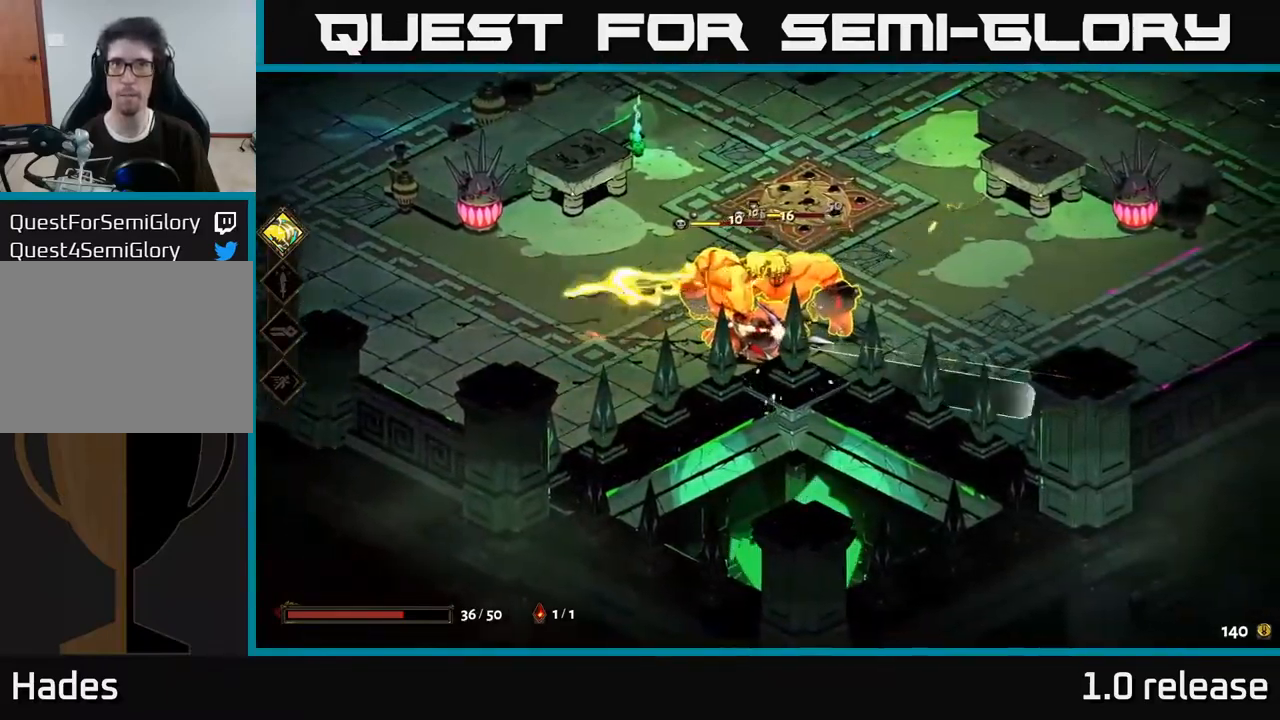
{"buttons": ["A", "X"], "left_stick": "right", "right_stick": "center", "events": [[200, "X", "up"], [384, "A", "down"], [467, "X", "down"]]}
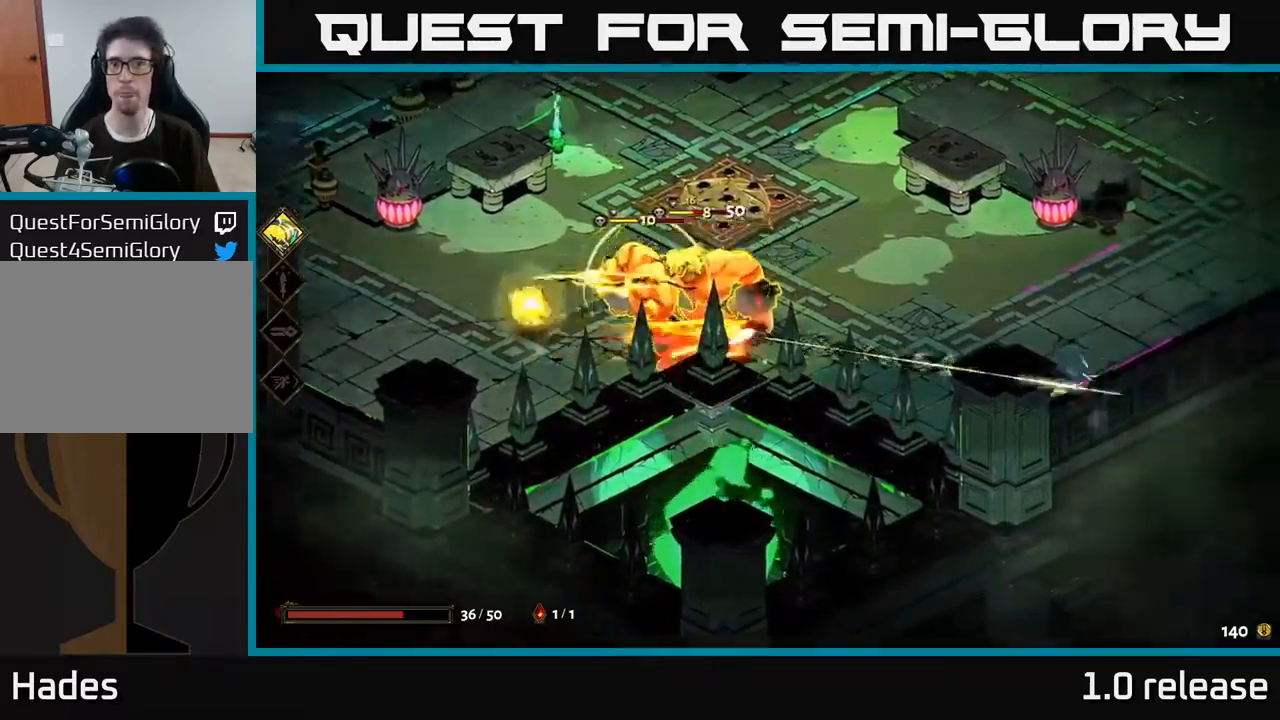
{"buttons": [], "left_stick": "left", "right_stick": "center", "events": [[84, "A", "up"], [167, "left_stick", "left"], [500, "X", "up"]]}
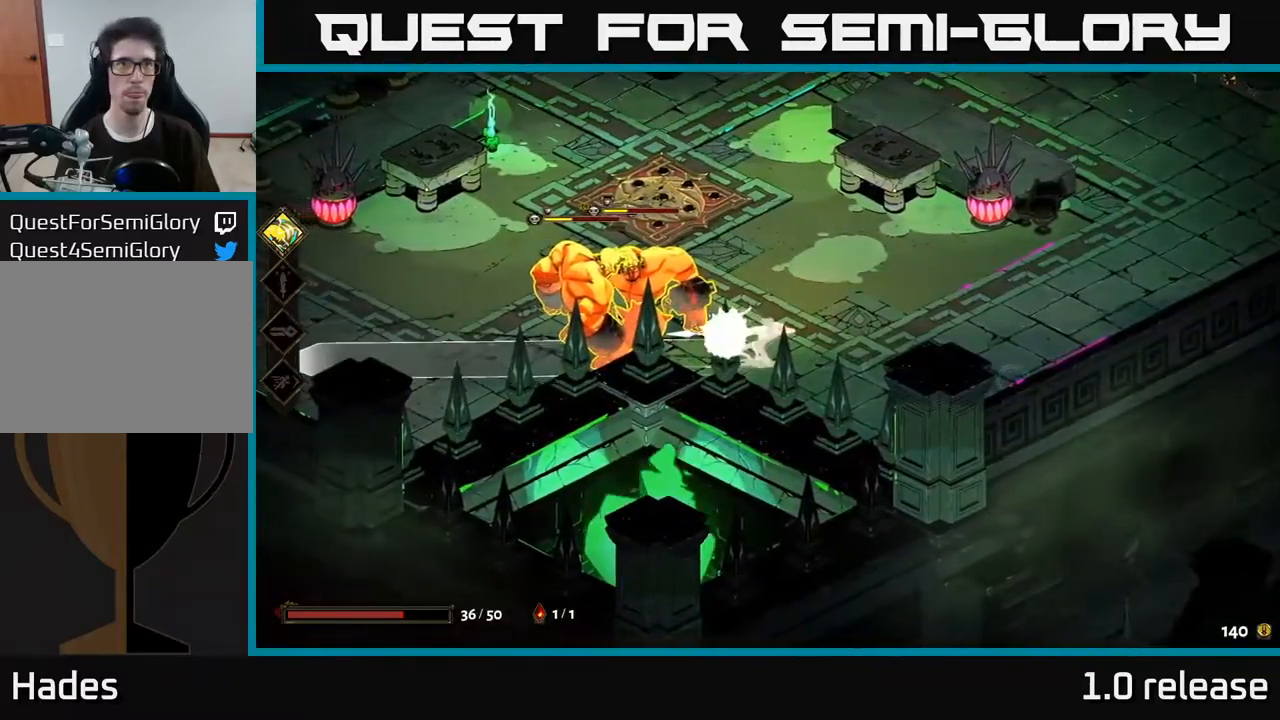
{"buttons": ["X"], "left_stick": "left", "right_stick": "center", "events": [[84, "left_stick", "right"], [167, "A", "down"], [250, "X", "down"], [350, "A", "up"], [400, "left_stick", "left"]]}
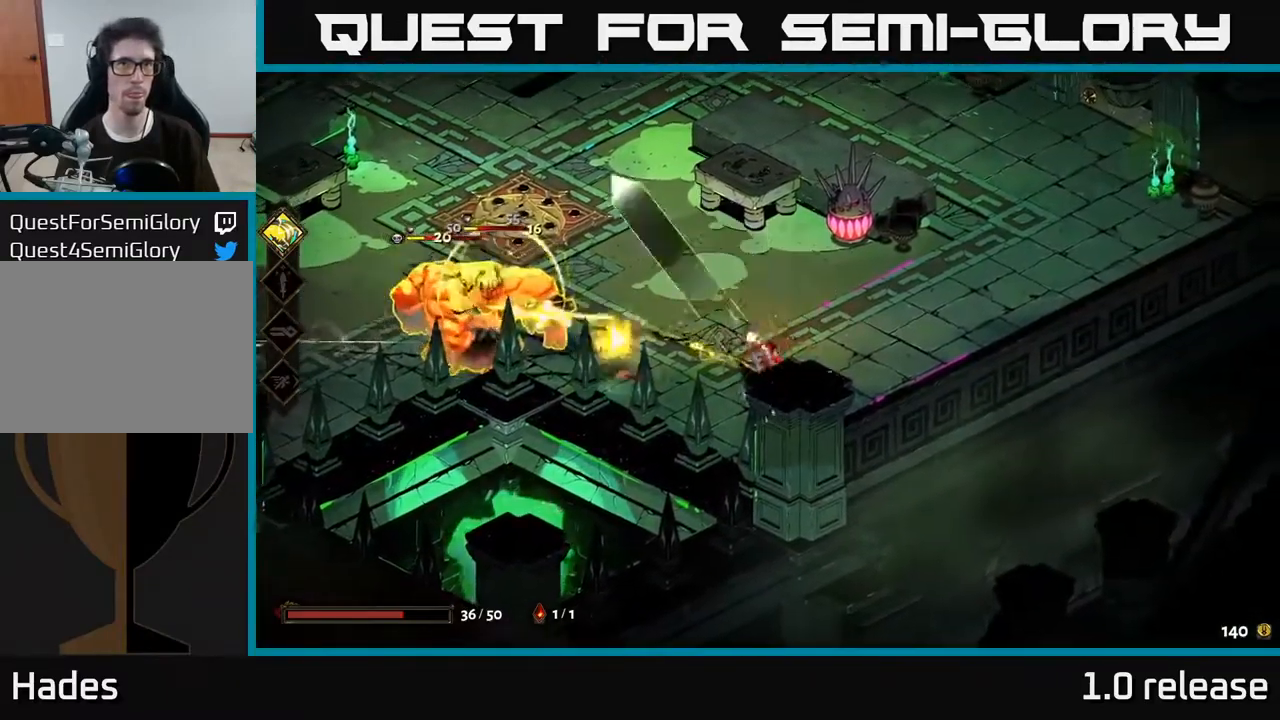
{"buttons": ["A"], "left_stick": "right", "right_stick": "center", "events": [[267, "X", "up"], [367, "left_stick", "right"], [434, "A", "down"]]}
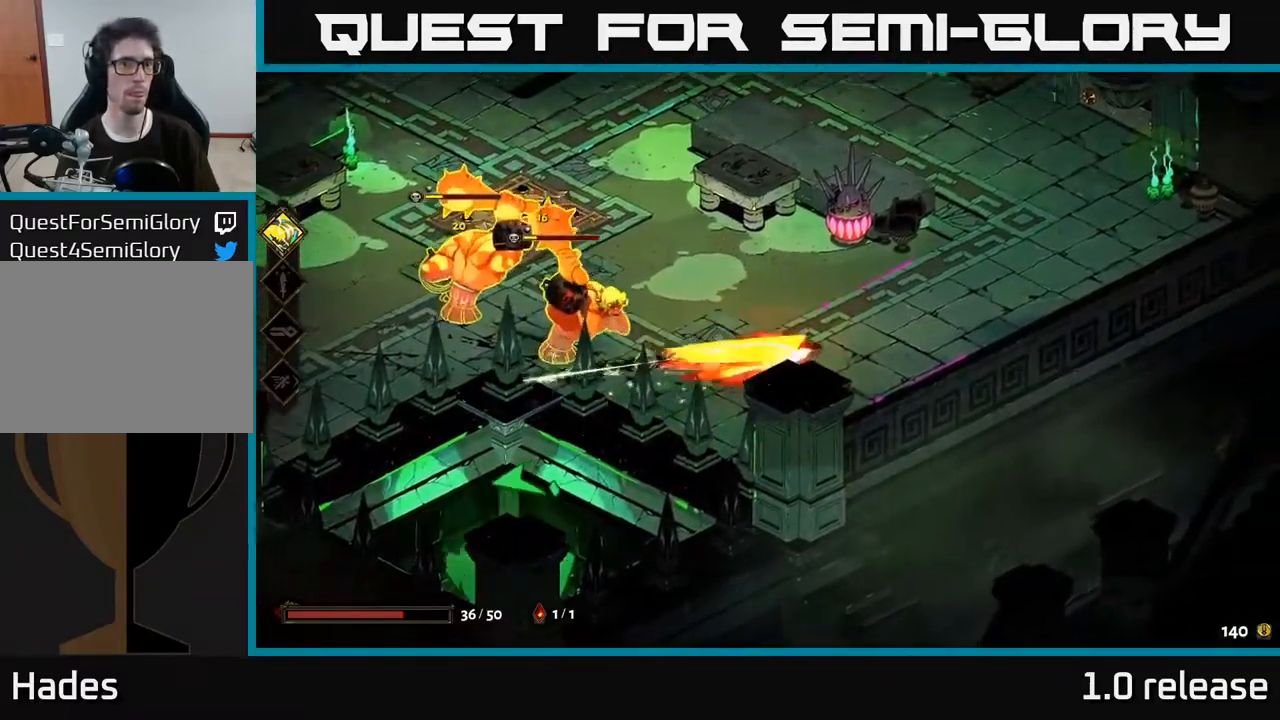
{"buttons": ["X"], "left_stick": "left", "right_stick": "center", "events": [[34, "X", "down"], [117, "A", "up"], [134, "left_stick", "left"]]}
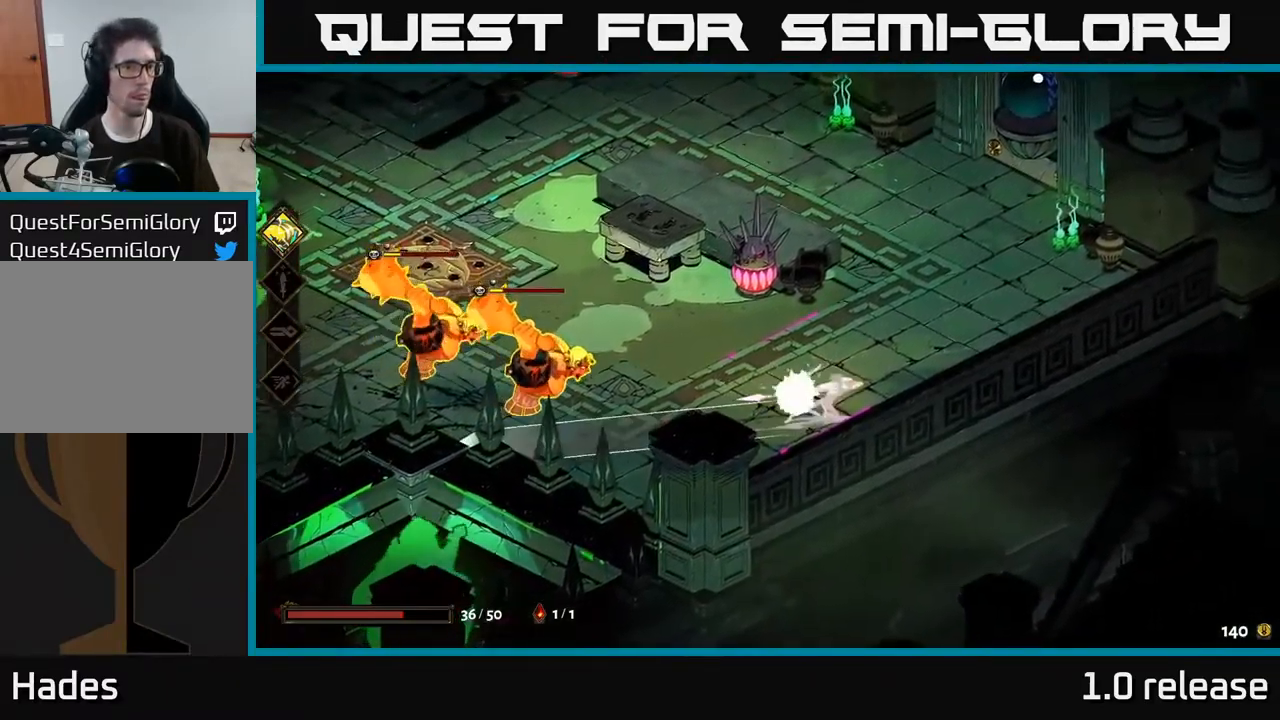
{"buttons": ["X"], "left_stick": "right", "right_stick": "center", "events": [[83, "X", "up"], [283, "A", "down"], [283, "left_stick", "right"], [366, "X", "down"], [450, "A", "up"]]}
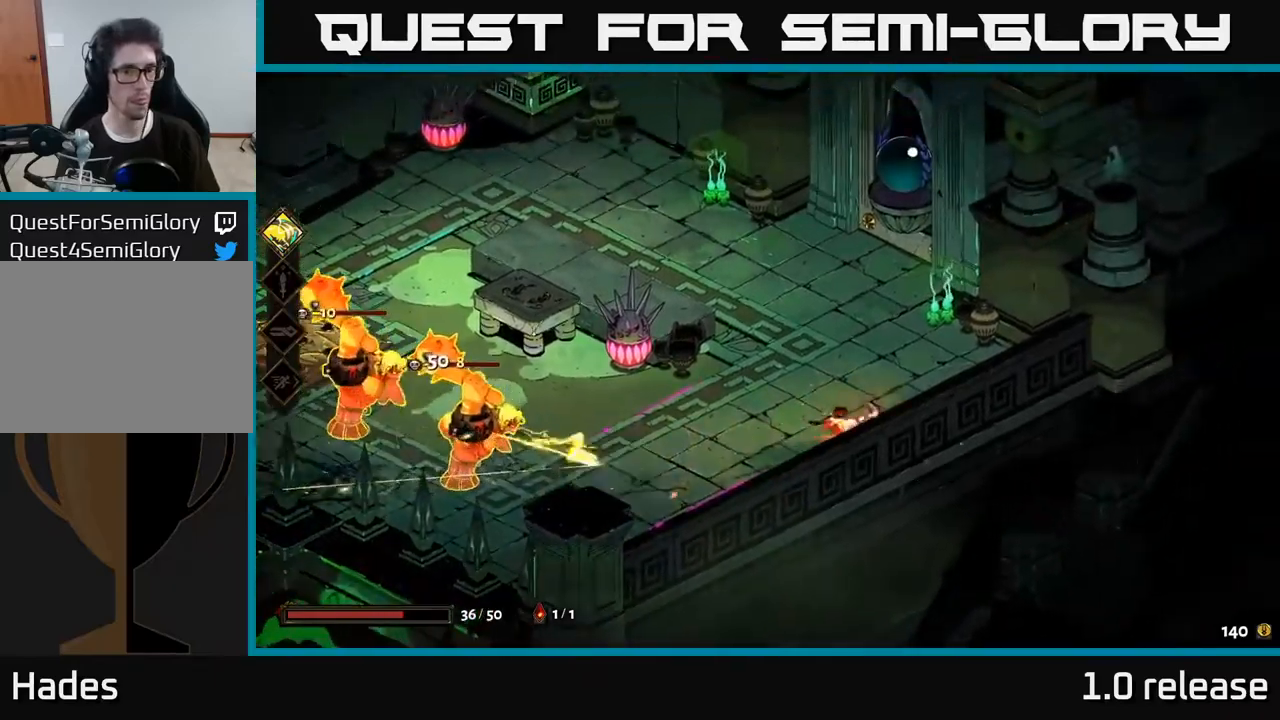
{"buttons": [], "left_stick": "left", "right_stick": "center", "events": [[50, "left_stick", "left"], [384, "X", "up"]]}
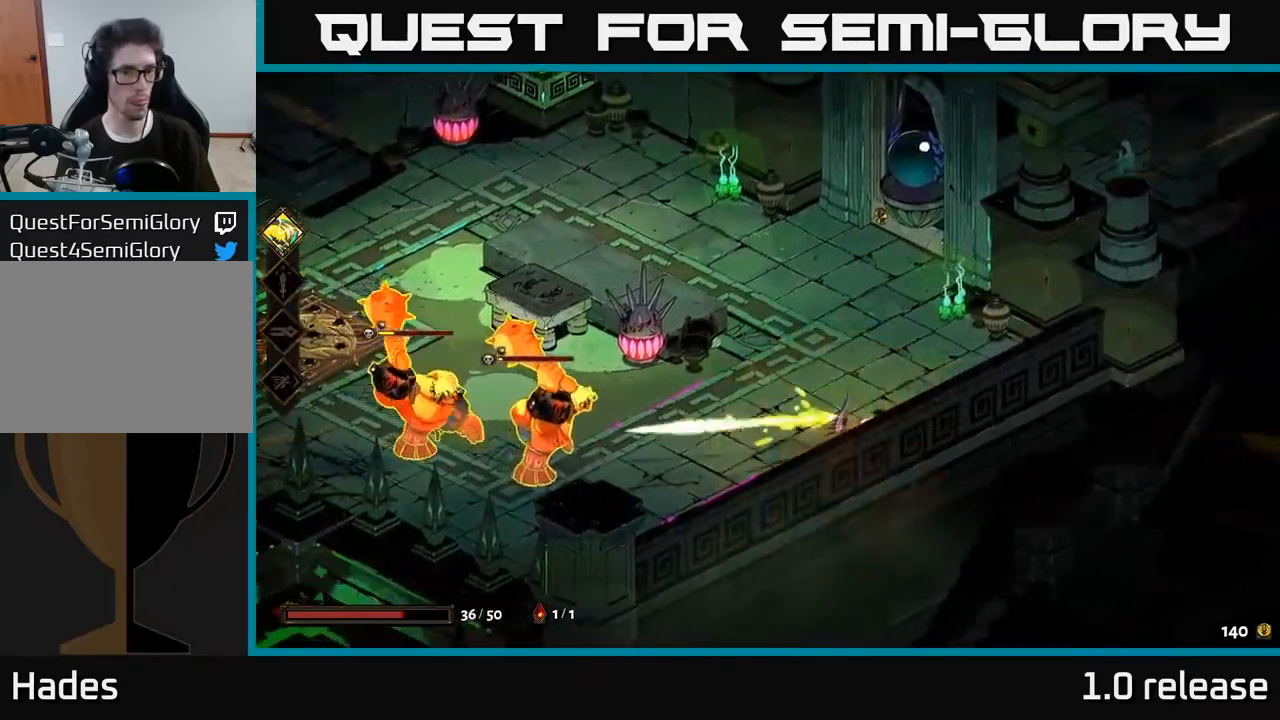
{"buttons": ["X"], "left_stick": "left", "right_stick": "center", "events": [[84, "A", "down"], [150, "X", "down"], [217, "A", "up"]]}
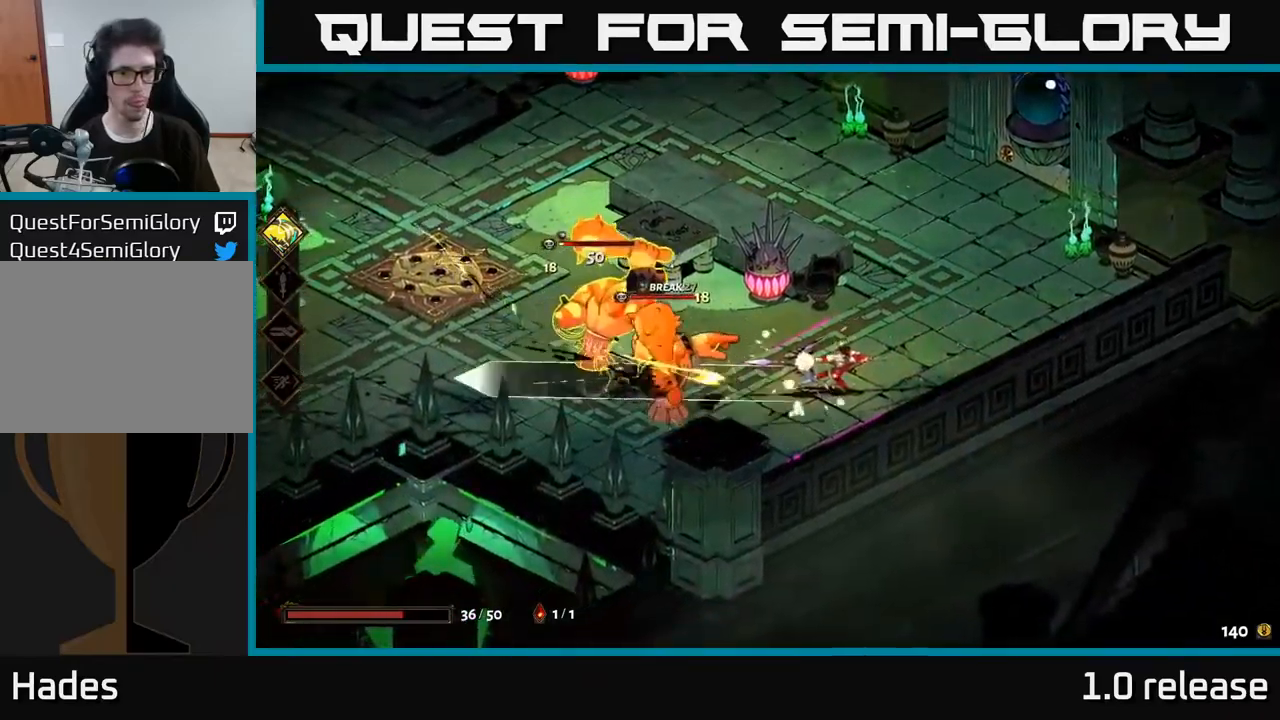
{"buttons": ["A", "X"], "left_stick": "left", "right_stick": "center", "events": [[184, "X", "up"], [400, "A", "down"], [500, "X", "down"]]}
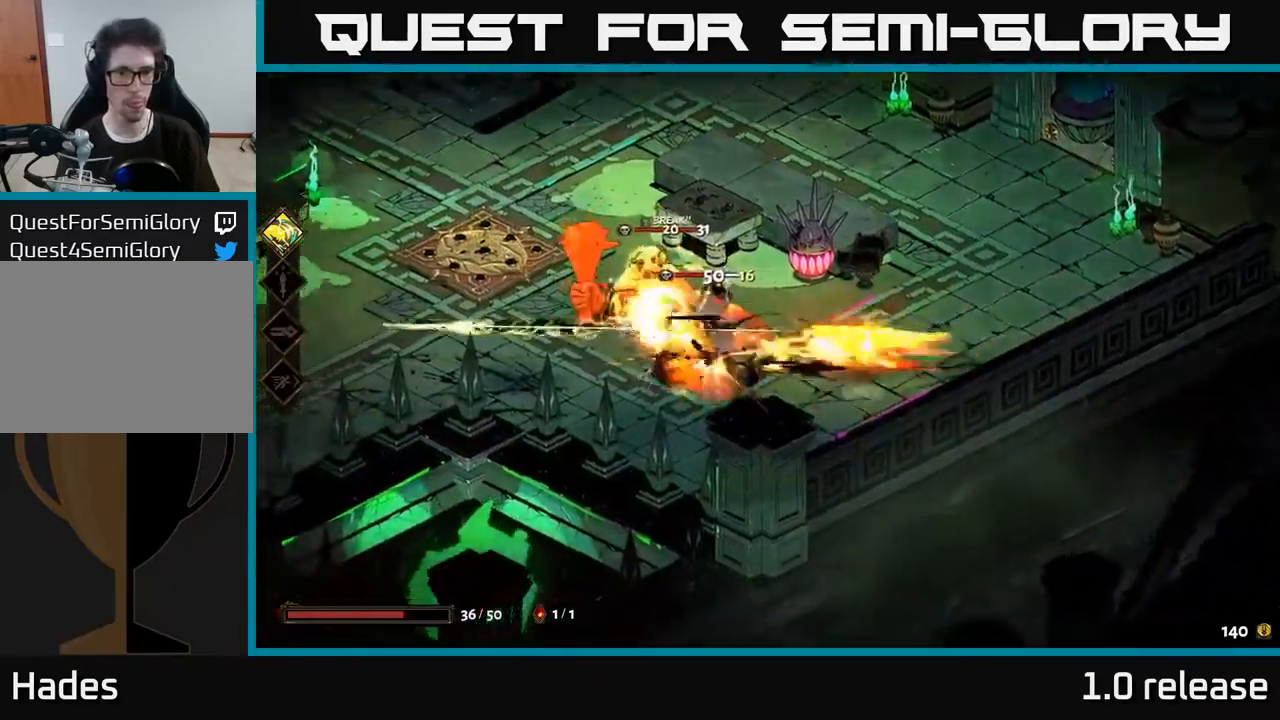
{"buttons": [], "left_stick": "left", "right_stick": "center", "events": [[134, "A", "up"], [467, "X", "up"]]}
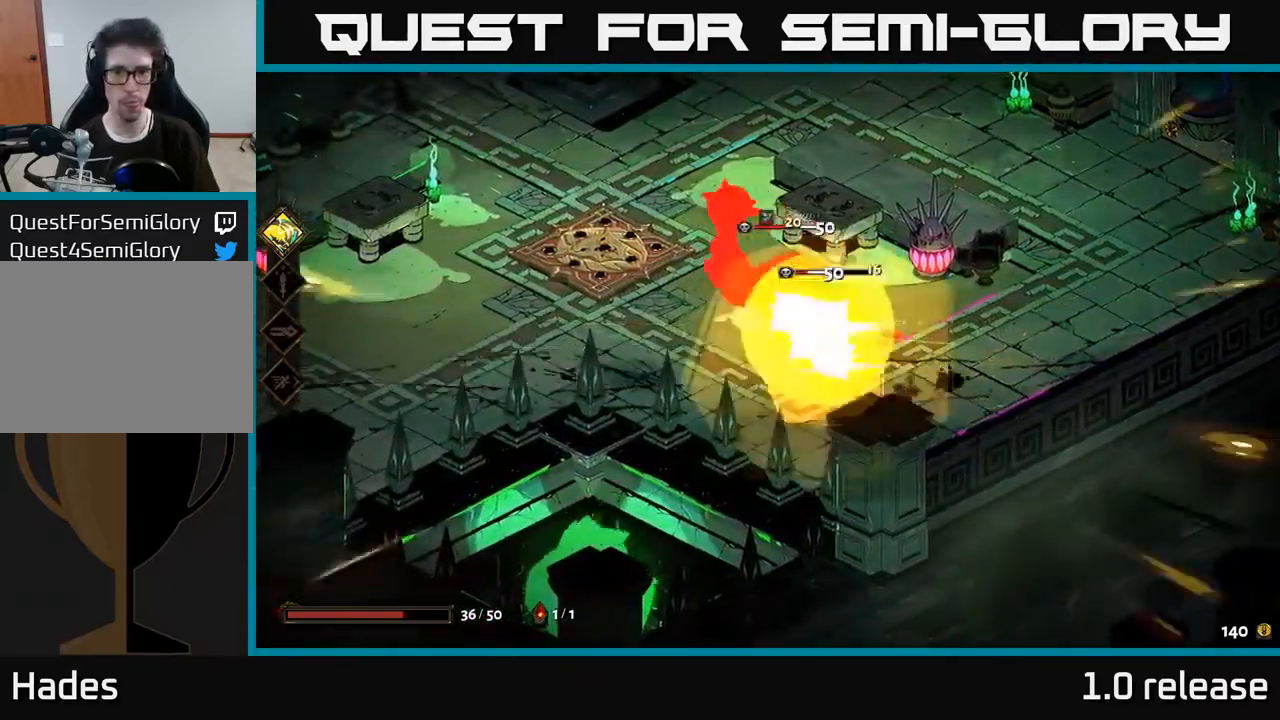
{"buttons": [], "left_stick": "right", "right_stick": "center", "events": [[117, "A", "down"], [300, "A", "up"], [300, "left_stick", "right"], [367, "Y", "down"], [500, "Y", "up"]]}
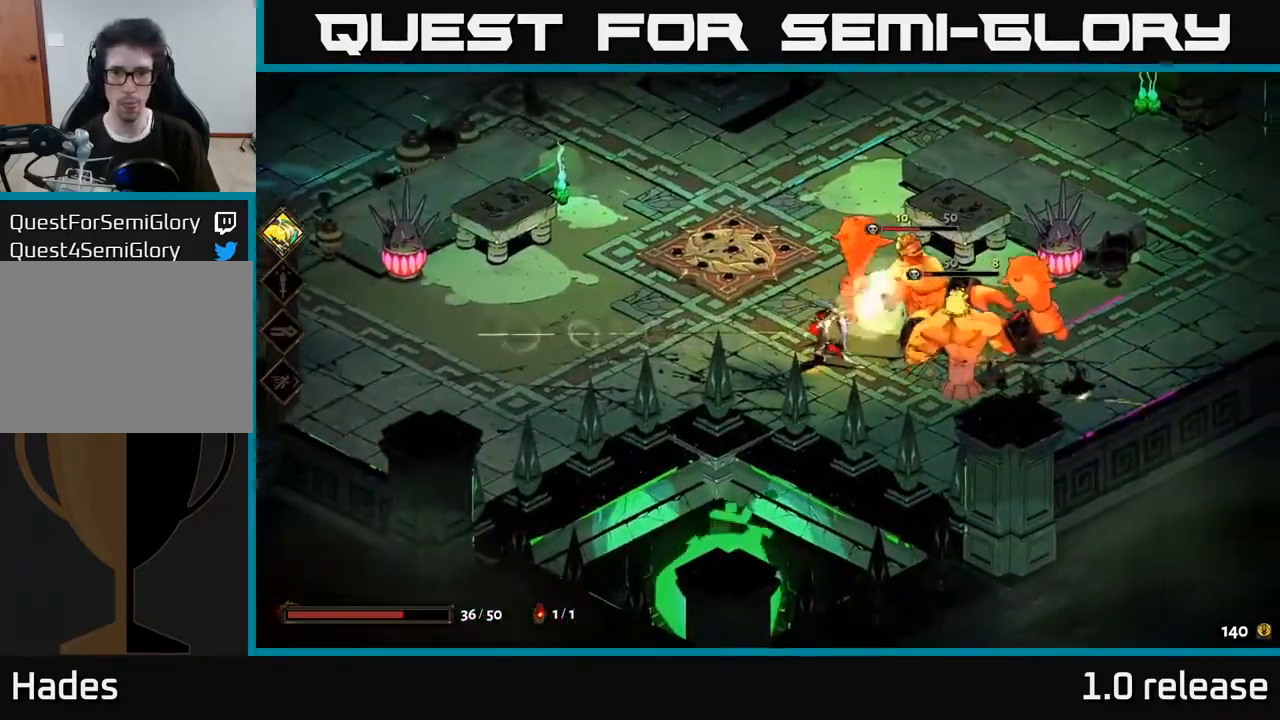
{"buttons": ["A", "X"], "left_stick": "right", "right_stick": "center", "events": [[234, "left_stick", "center"], [450, "A", "down"], [450, "left_stick", "right"], [500, "X", "down"]]}
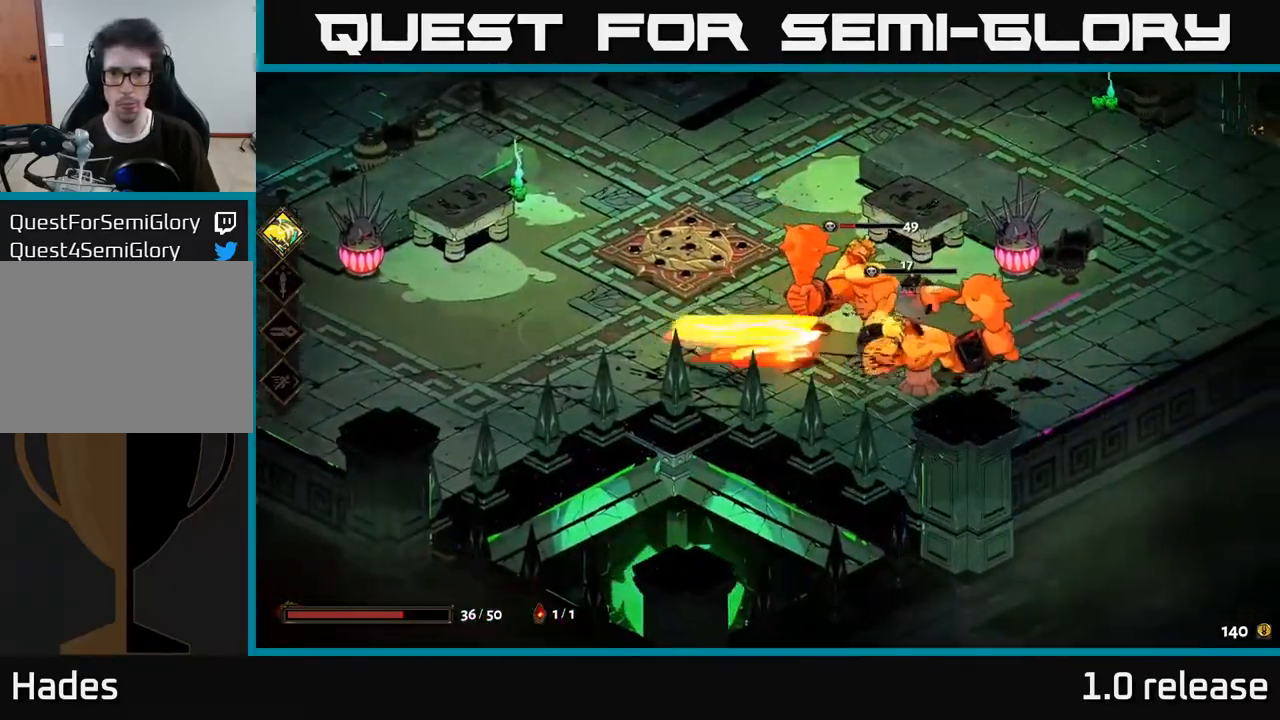
{"buttons": [], "left_stick": "up", "right_stick": "center", "events": [[84, "A", "up"], [167, "left_stick", "down"], [367, "left_stick", "up"], [467, "X", "up"]]}
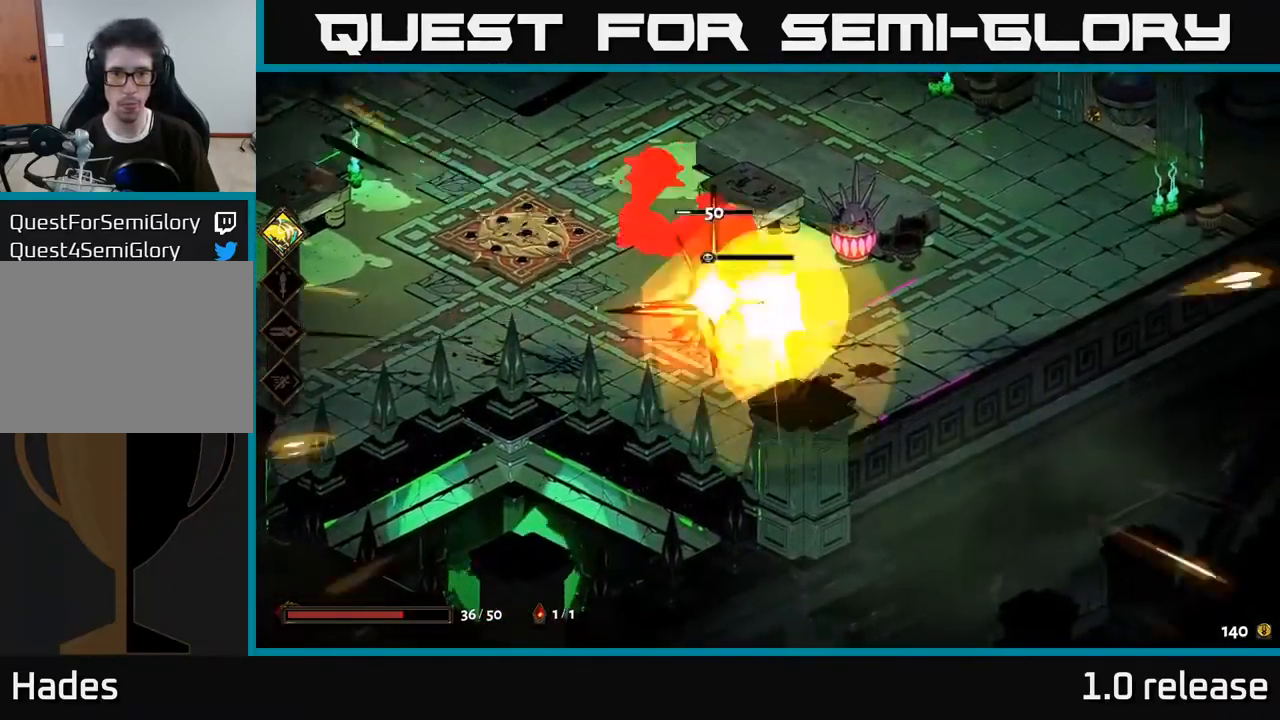
{"buttons": ["X"], "left_stick": "up", "right_stick": "center", "events": [[100, "left_stick", "down-left"], [200, "A", "down"], [250, "X", "down"], [350, "A", "up"], [417, "left_stick", "up-left"], [467, "left_stick", "up"]]}
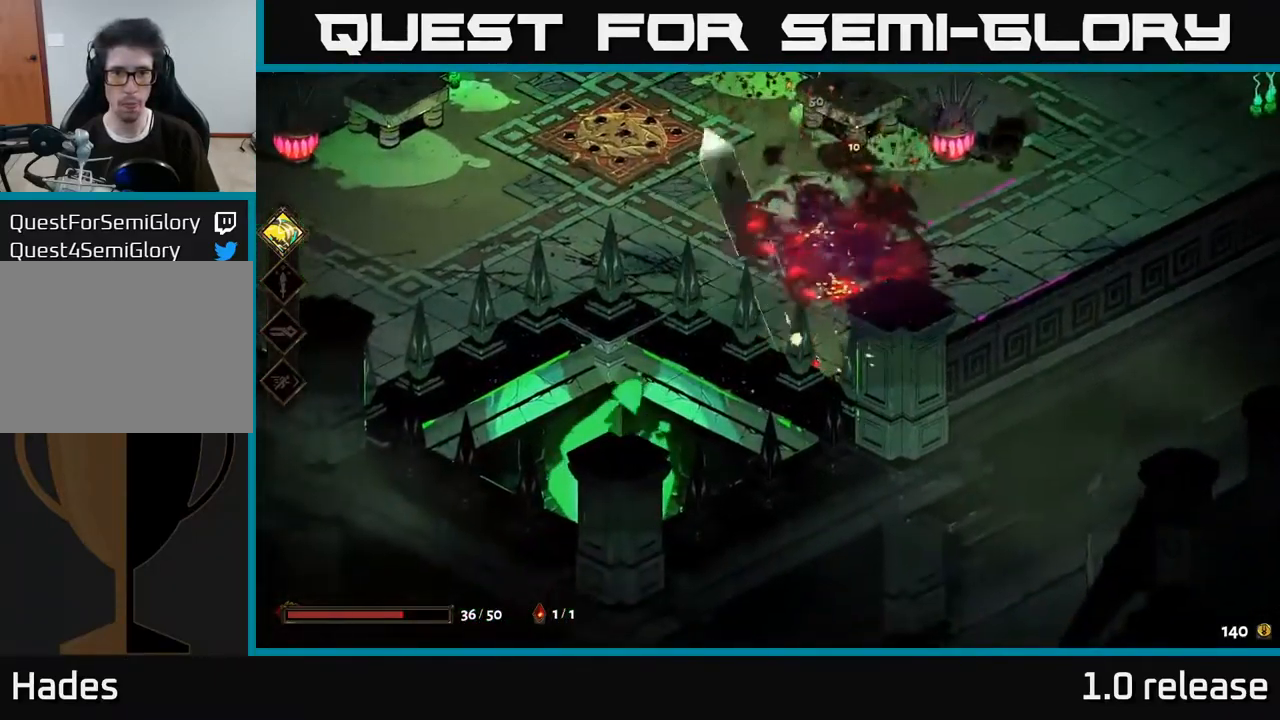
{"buttons": [], "left_stick": "up", "right_stick": "center", "events": [[117, "left_stick", "up-right"], [267, "X", "up"], [317, "left_stick", "up"]]}
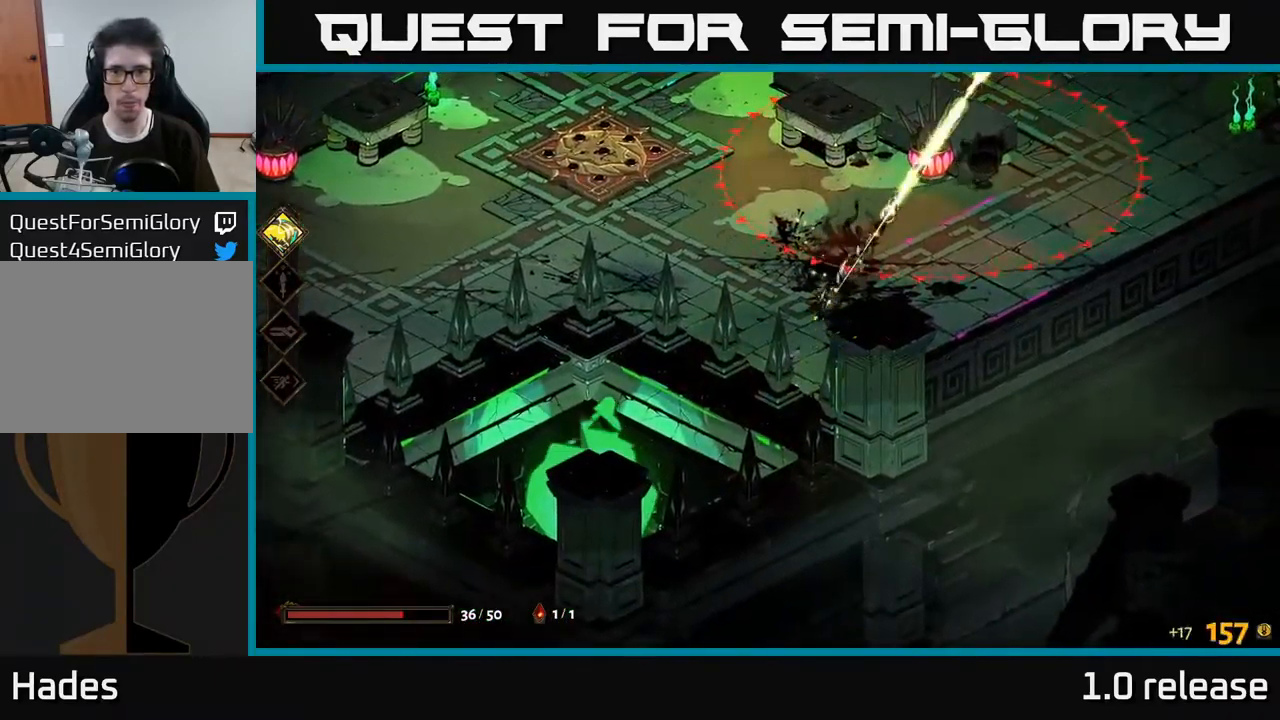
{"buttons": [], "left_stick": "left", "right_stick": "center", "events": [[417, "left_stick", "left"]]}
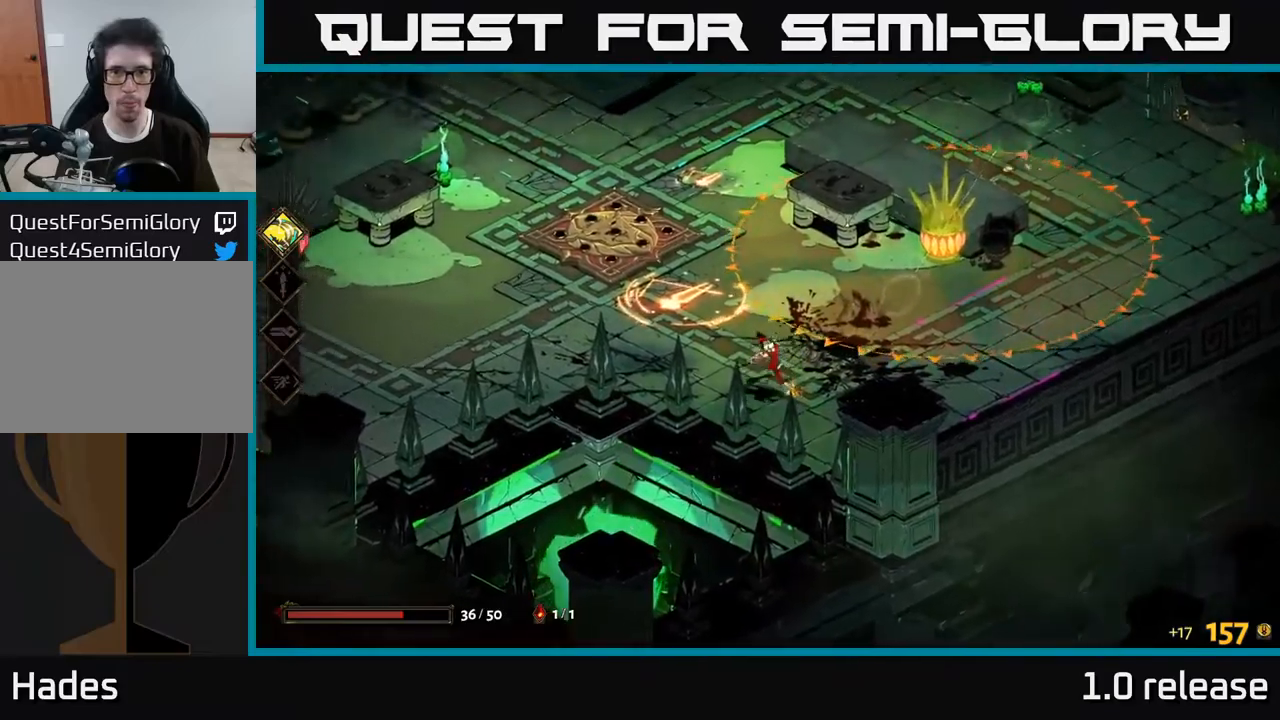
{"buttons": ["A"], "left_stick": "left", "right_stick": "center", "events": [[383, "A", "down"]]}
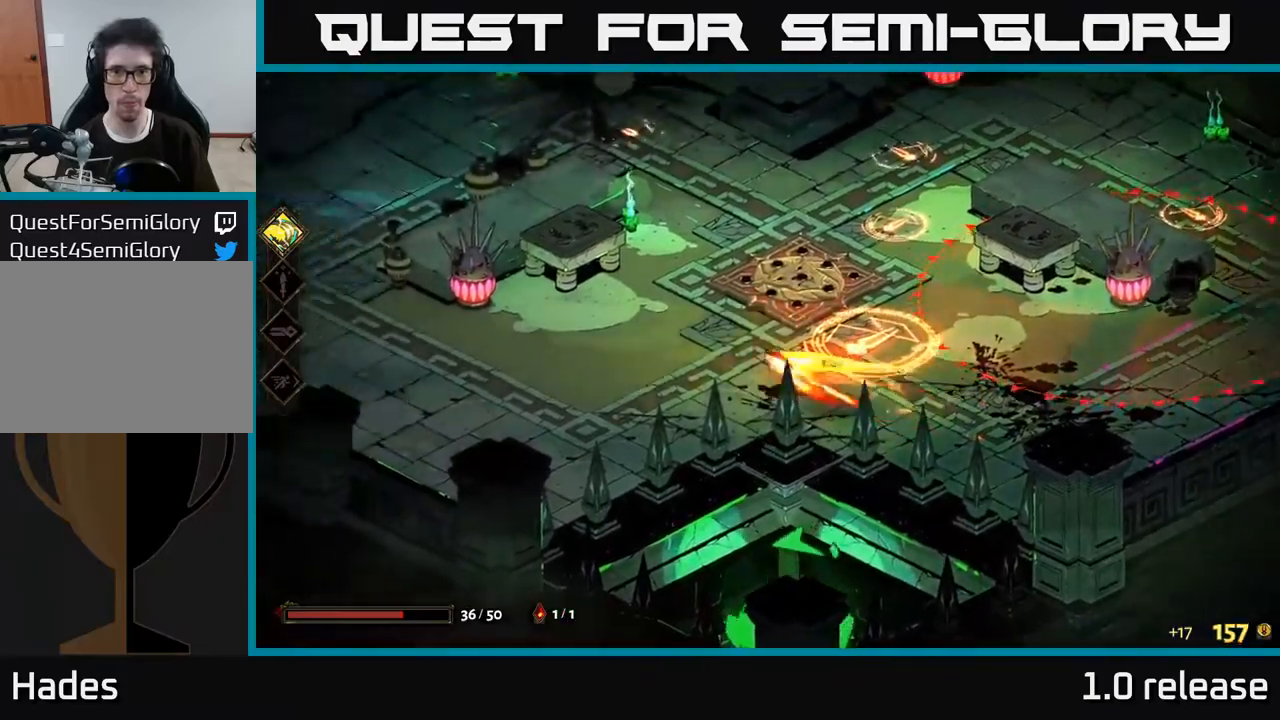
{"buttons": ["X"], "left_stick": "right", "right_stick": "center", "events": [[33, "X", "down"], [67, "A", "up"], [117, "left_stick", "right"]]}
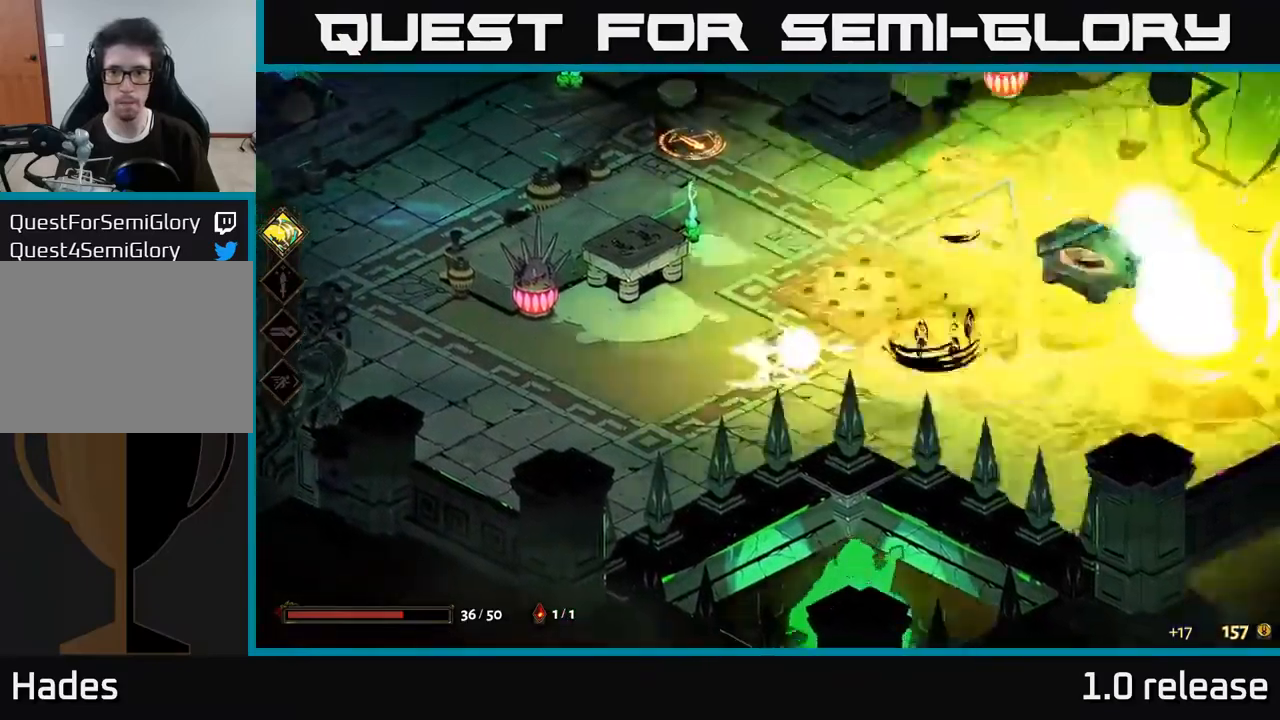
{"buttons": ["X"], "left_stick": "down-right", "right_stick": "center", "events": [[200, "X", "up"], [350, "A", "down"], [400, "left_stick", "down-right"], [417, "X", "down"], [500, "A", "up"]]}
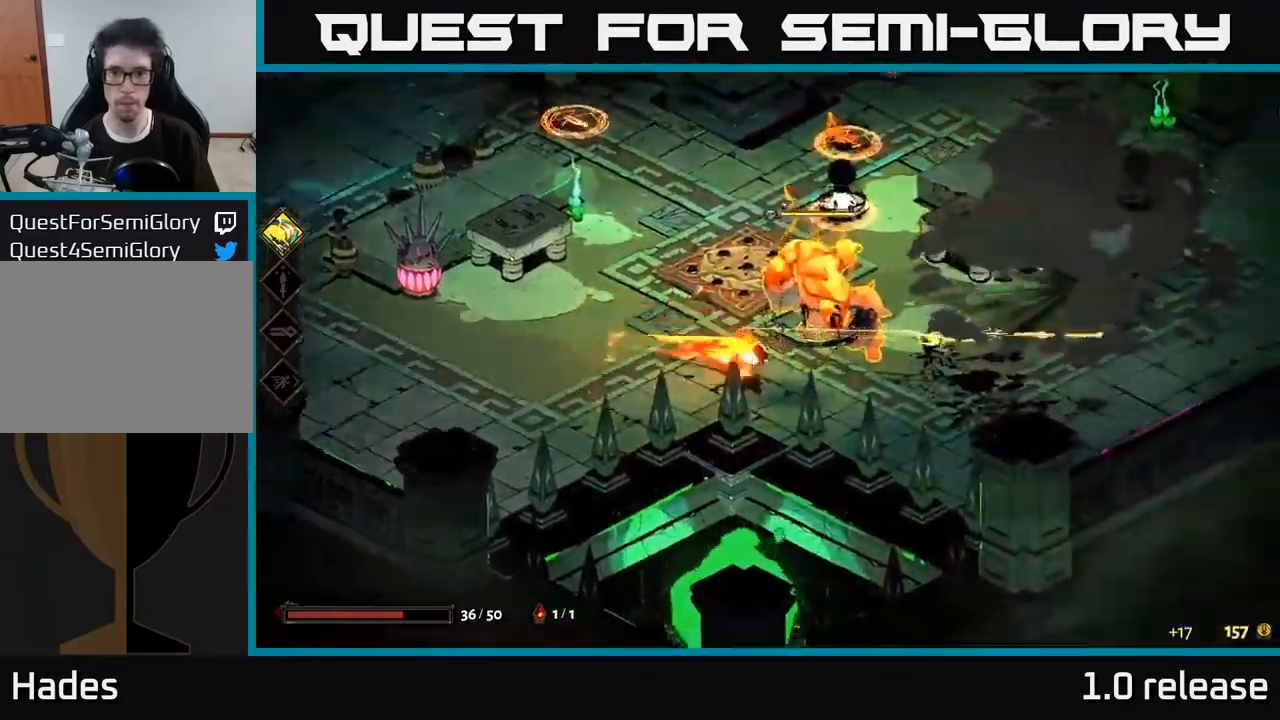
{"buttons": [], "left_stick": "up-right", "right_stick": "center", "events": [[100, "left_stick", "up-right"], [450, "X", "up"]]}
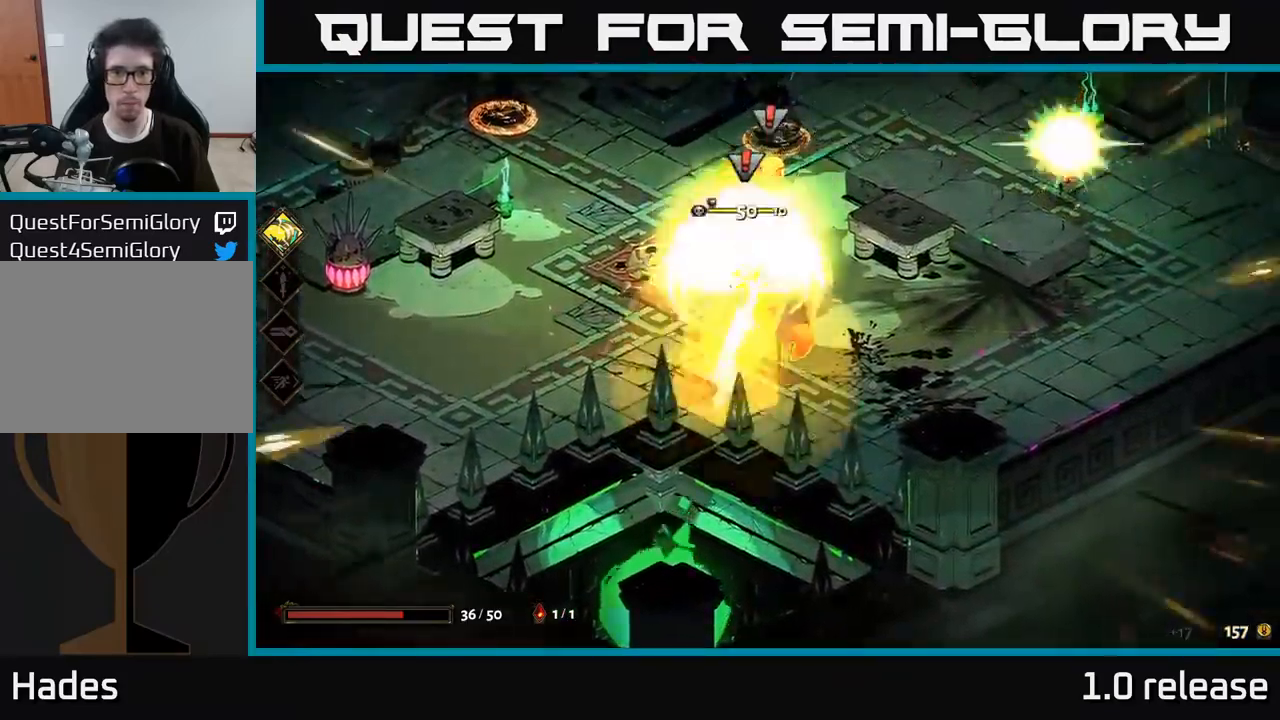
{"buttons": ["X"], "left_stick": "up-left", "right_stick": "center", "events": [[100, "left_stick", "right"], [133, "A", "down"], [183, "X", "down"], [267, "A", "up"], [400, "left_stick", "up-left"]]}
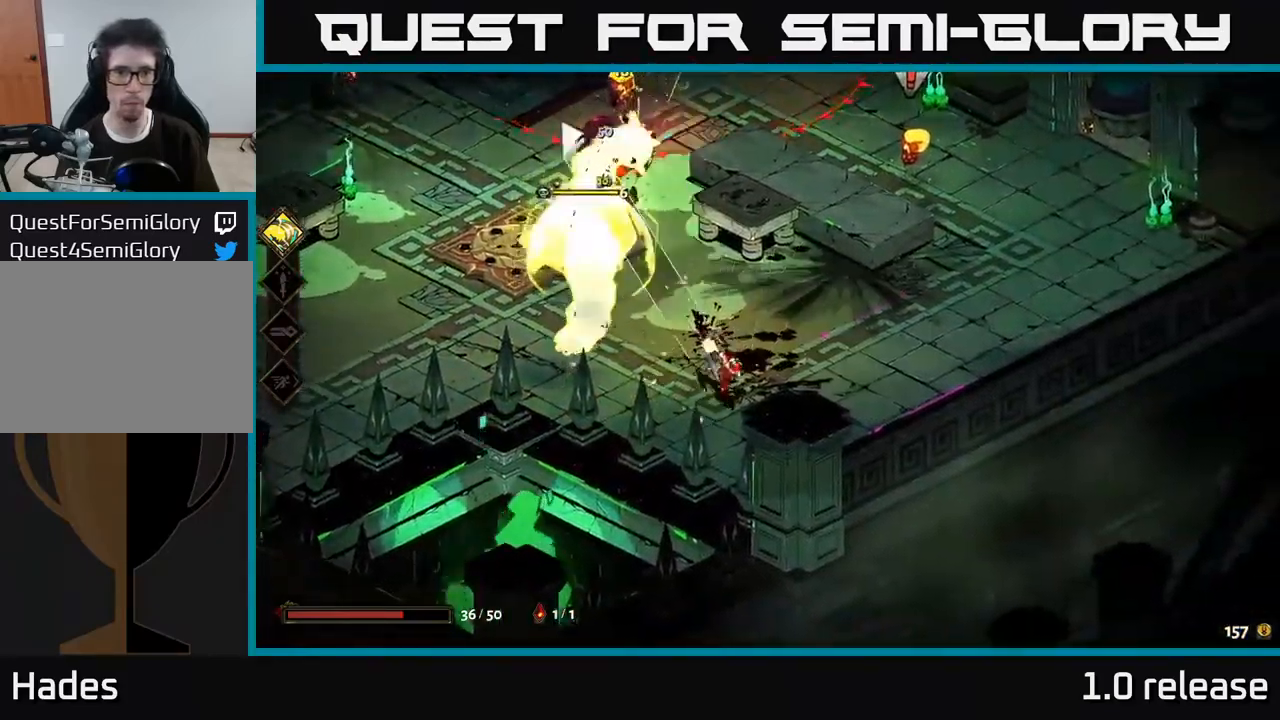
{"buttons": ["A"], "left_stick": "left", "right_stick": "center", "events": [[217, "X", "up"], [350, "left_stick", "up-right"], [433, "left_stick", "left"], [467, "A", "down"]]}
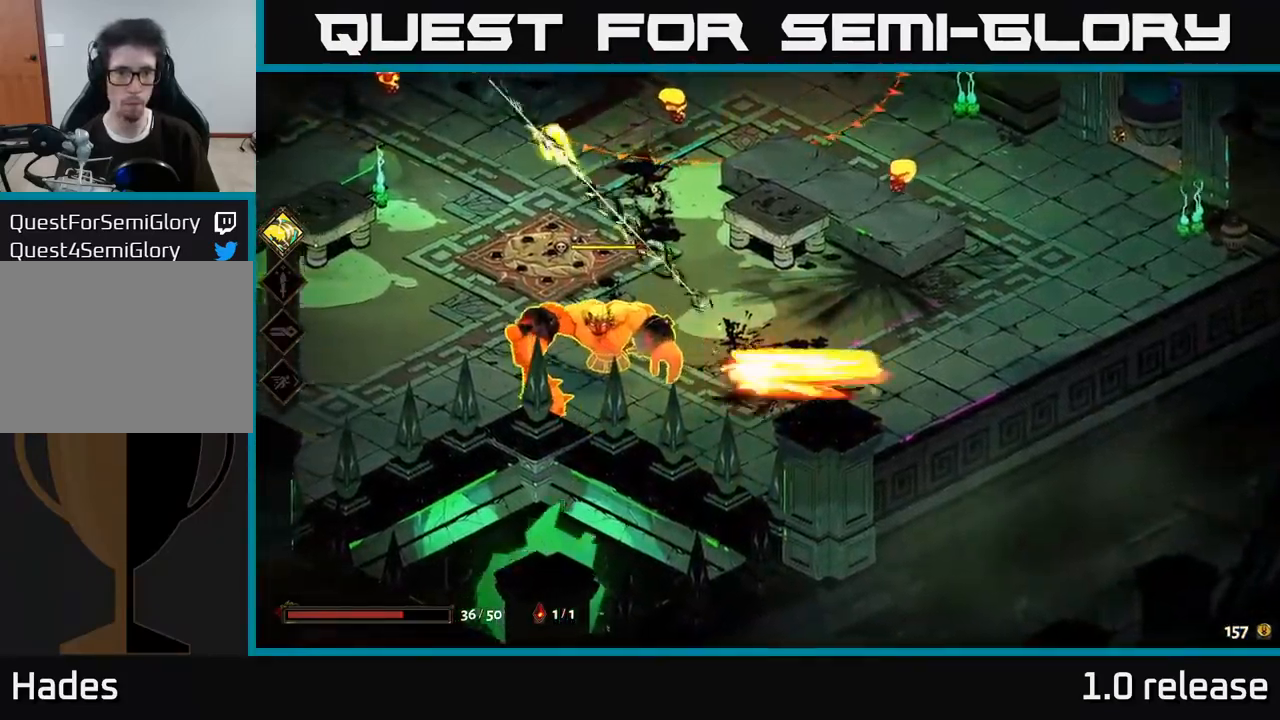
{"buttons": ["X"], "left_stick": "up-left", "right_stick": "center", "events": [[33, "X", "down"], [100, "A", "up"], [167, "left_stick", "up-left"]]}
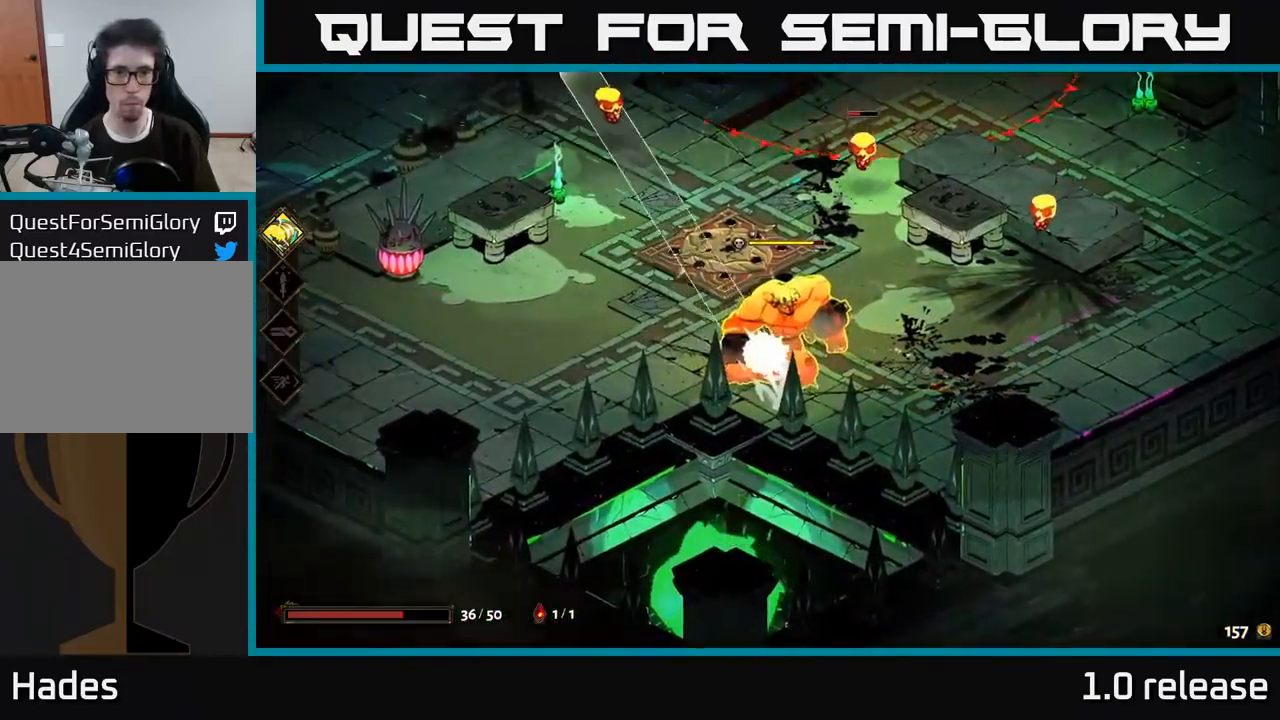
{"buttons": ["X"], "left_stick": "up-right", "right_stick": "center", "events": [[17, "X", "up"], [150, "left_stick", "left"], [183, "A", "down"], [267, "X", "down"], [367, "A", "up"], [450, "left_stick", "up-right"]]}
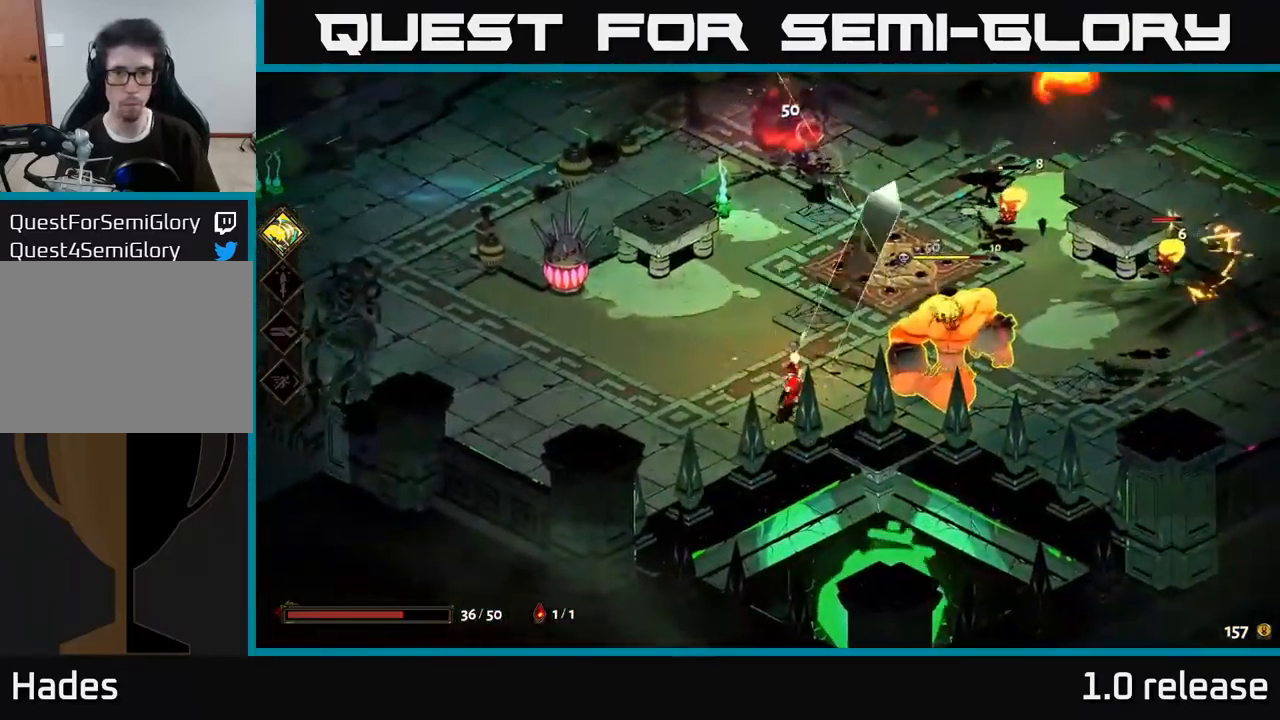
{"buttons": [], "left_stick": "right", "right_stick": "center", "events": [[100, "left_stick", "right"], [300, "X", "up"]]}
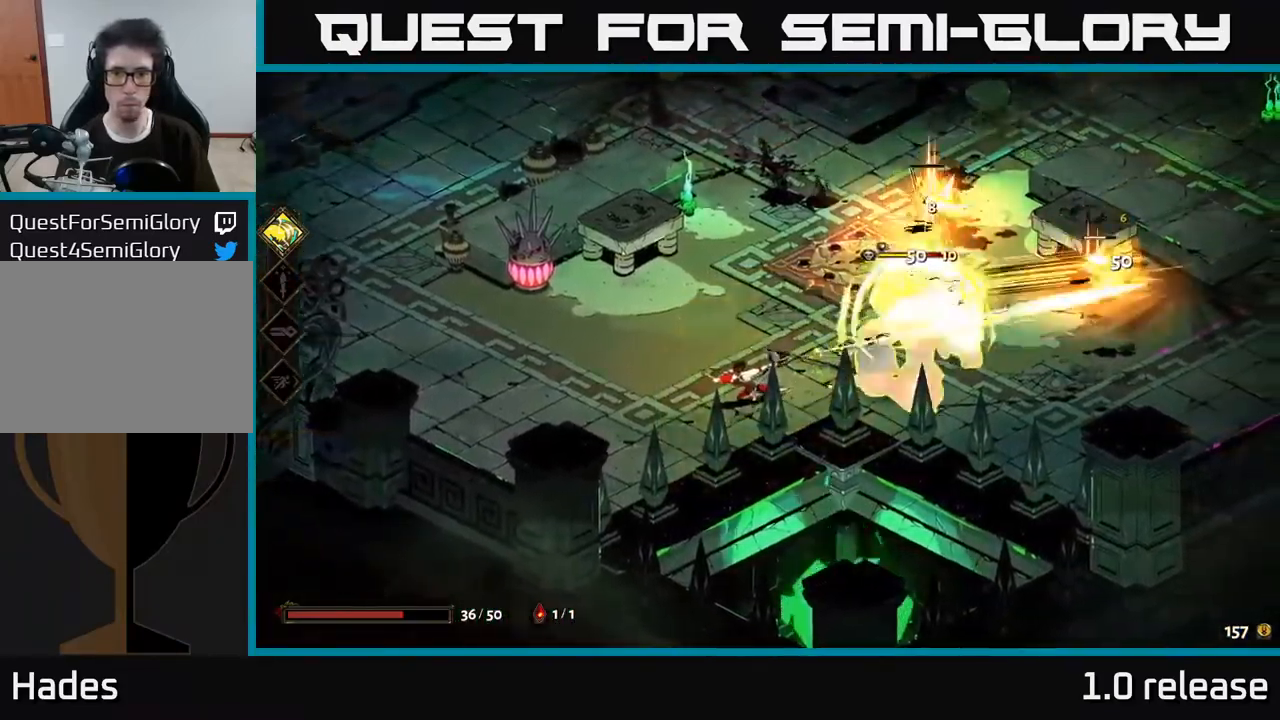
{"buttons": [], "left_stick": "right", "right_stick": "center", "events": [[67, "Y", "down"], [184, "Y", "up"]]}